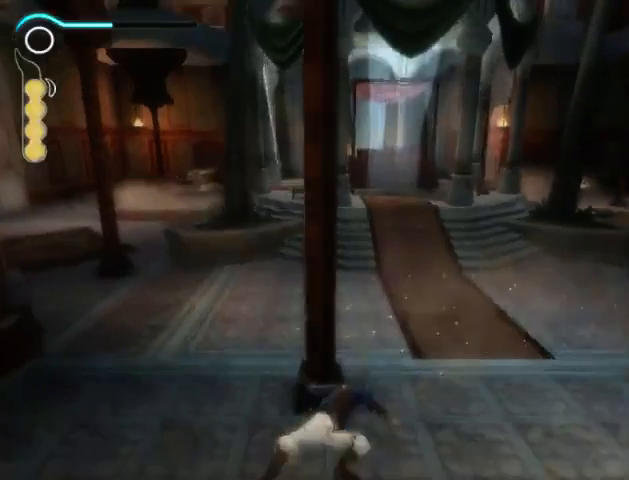
Gameplay with a controller (Xbox layout); each line is a JSON object with the inputs held at the frame after it. "events" lists button and stick changes between this image and that frame as [ms after this image, input, new state], when the widget could be followed in between. Not read: L3 R3.
{"buttons": ["B"], "left_stick": "center", "right_stick": "center", "events": []}
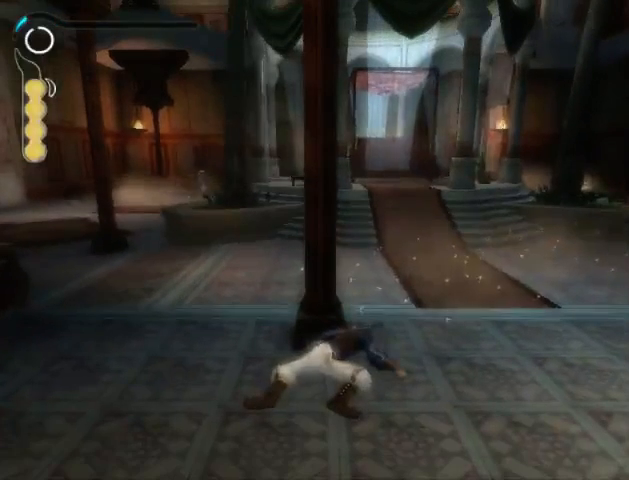
{"buttons": ["B"], "left_stick": "center", "right_stick": "center", "events": []}
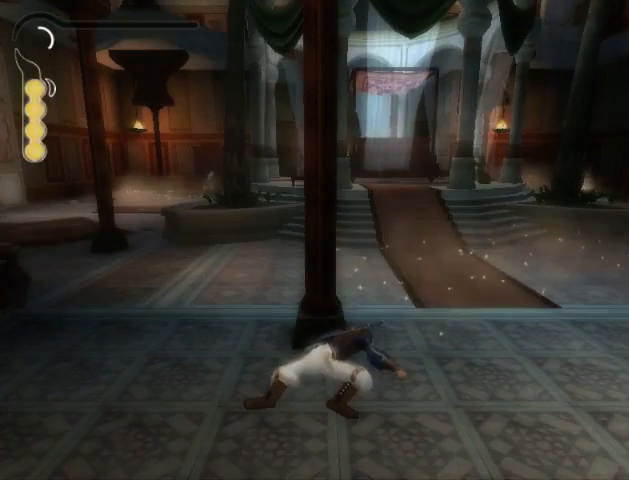
{"buttons": ["B"], "left_stick": "center", "right_stick": "center", "events": []}
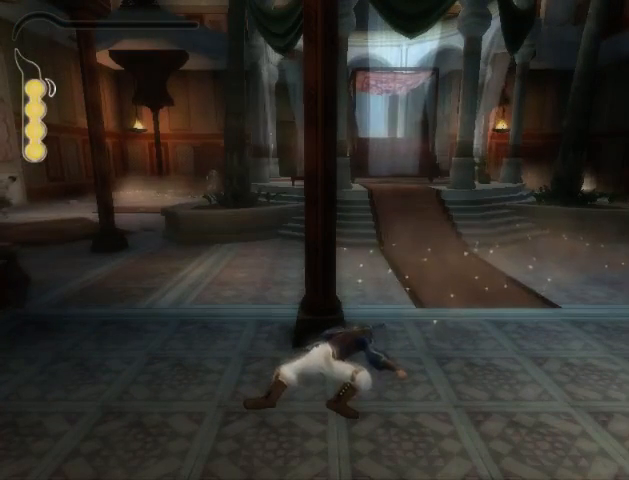
{"buttons": ["B"], "left_stick": "center", "right_stick": "center", "events": []}
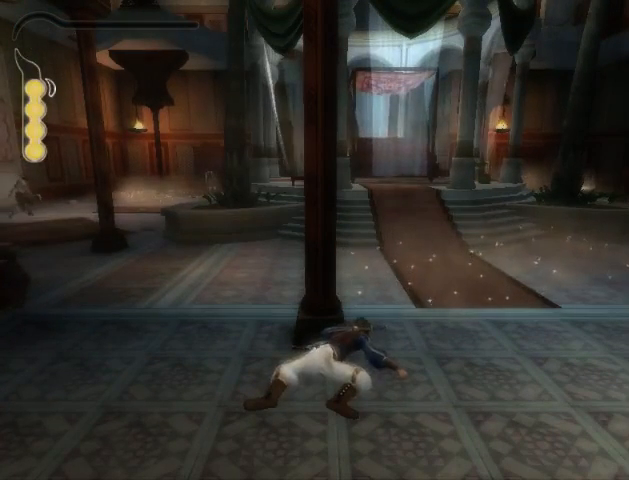
{"buttons": ["B"], "left_stick": "center", "right_stick": "center", "events": []}
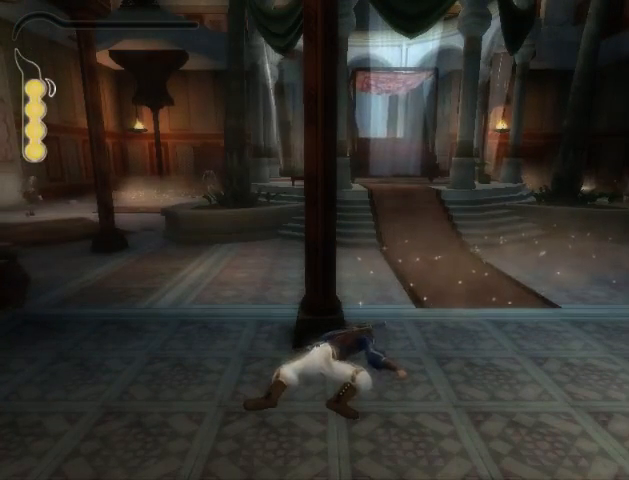
{"buttons": ["B"], "left_stick": "center", "right_stick": "center", "events": []}
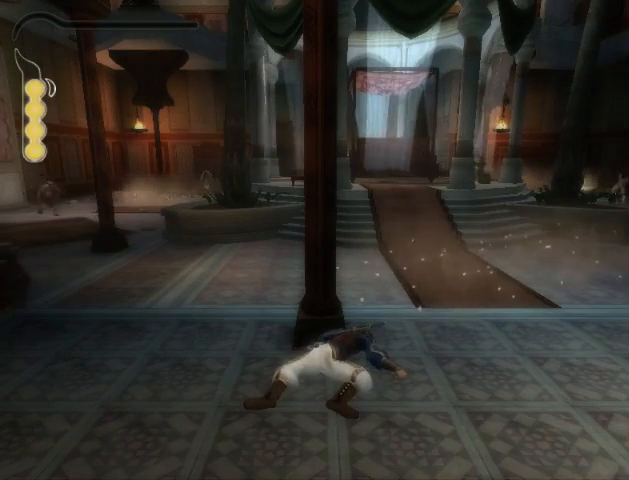
{"buttons": ["B"], "left_stick": "center", "right_stick": "center", "events": []}
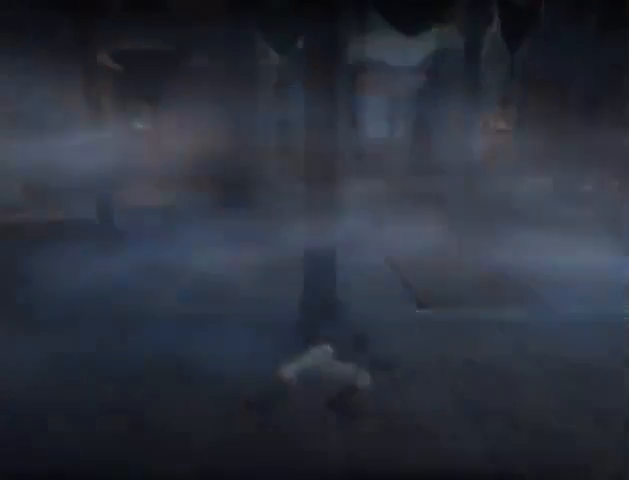
{"buttons": ["A"], "left_stick": "center", "right_stick": "center", "events": [[367, "B", "up"], [467, "A", "down"]]}
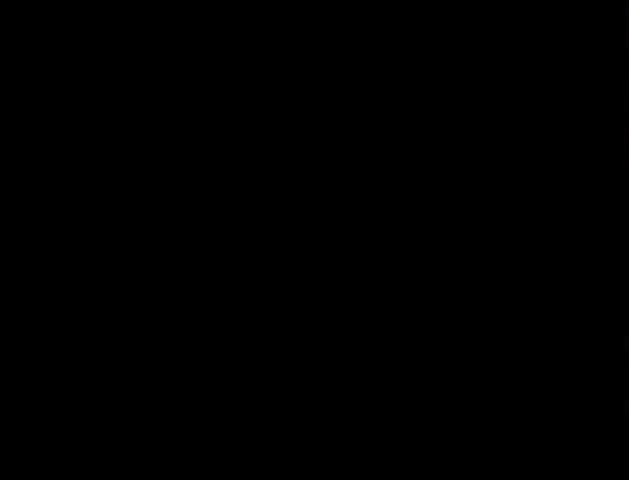
{"buttons": [], "left_stick": "up", "right_stick": "center", "events": [[67, "A", "up"], [333, "left_stick", "up"]]}
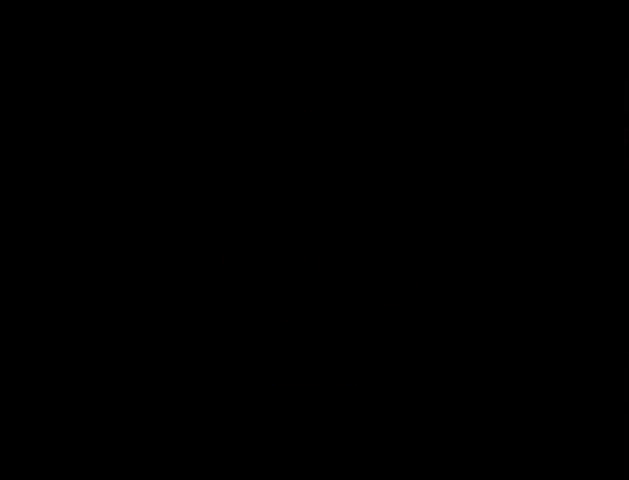
{"buttons": [], "left_stick": "up", "right_stick": "center", "events": []}
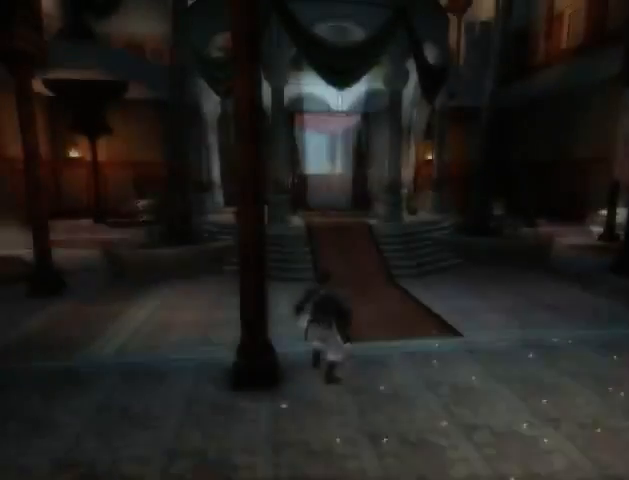
{"buttons": [], "left_stick": "up", "right_stick": "center", "events": []}
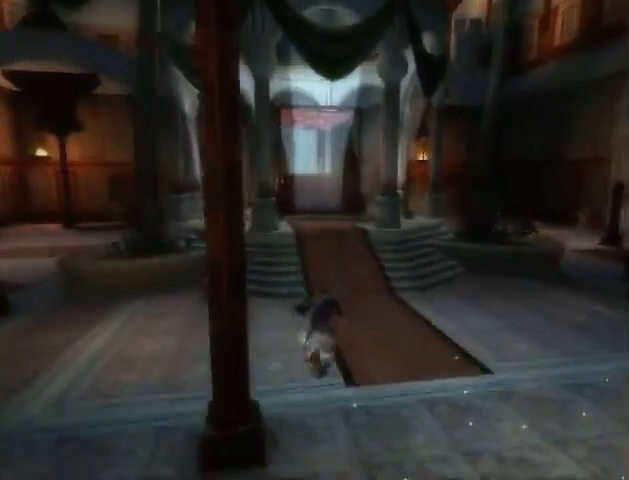
{"buttons": [], "left_stick": "up-left", "right_stick": "center", "events": [[133, "left_stick", "up-left"]]}
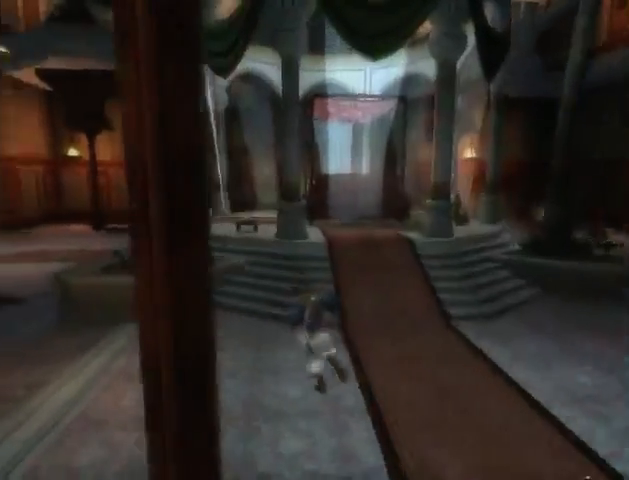
{"buttons": ["A"], "left_stick": "up", "right_stick": "center", "events": [[200, "left_stick", "up"], [500, "A", "down"]]}
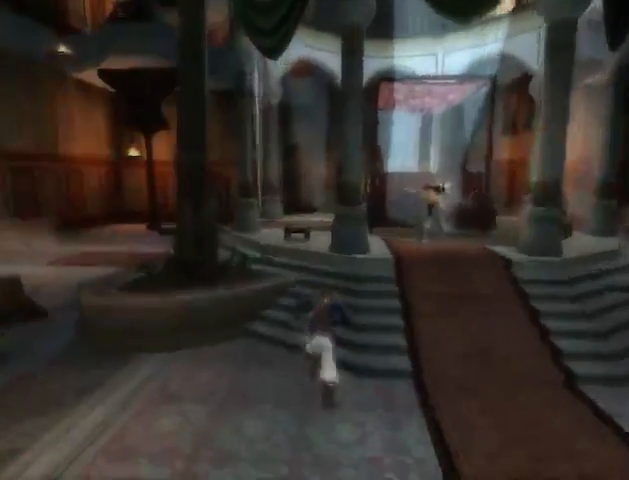
{"buttons": ["A"], "left_stick": "up", "right_stick": "center", "events": []}
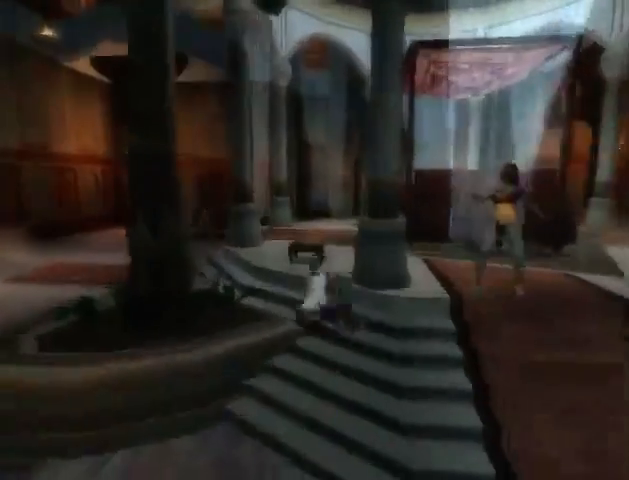
{"buttons": [], "left_stick": "up", "right_stick": "center", "events": [[300, "A", "up"], [400, "A", "down"], [467, "A", "up"]]}
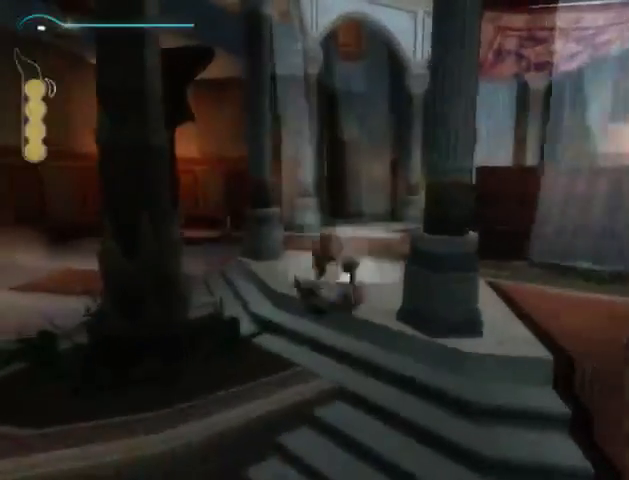
{"buttons": [], "left_stick": "up", "right_stick": "center", "events": []}
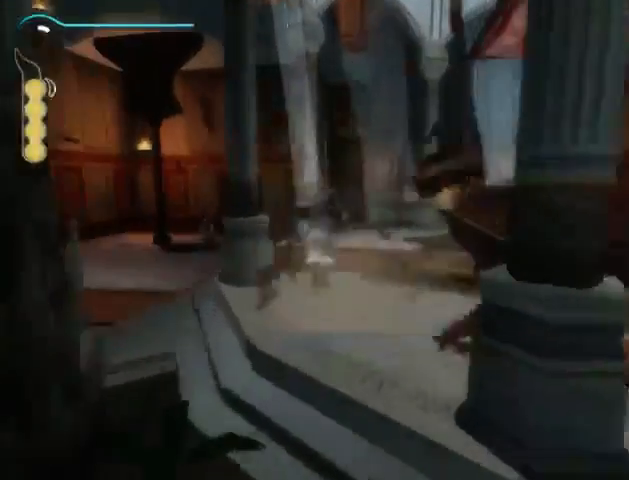
{"buttons": [], "left_stick": "up", "right_stick": "center", "events": []}
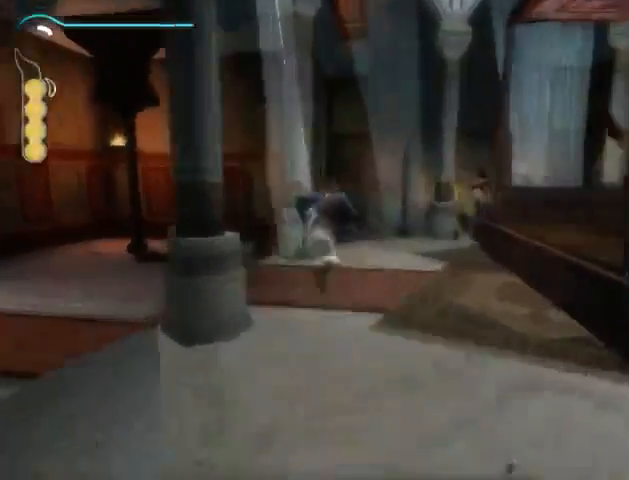
{"buttons": [], "left_stick": "up", "right_stick": "center", "events": []}
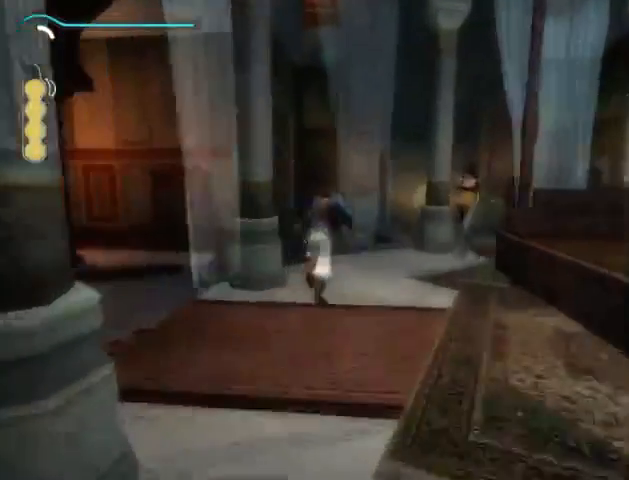
{"buttons": [], "left_stick": "up", "right_stick": "center", "events": []}
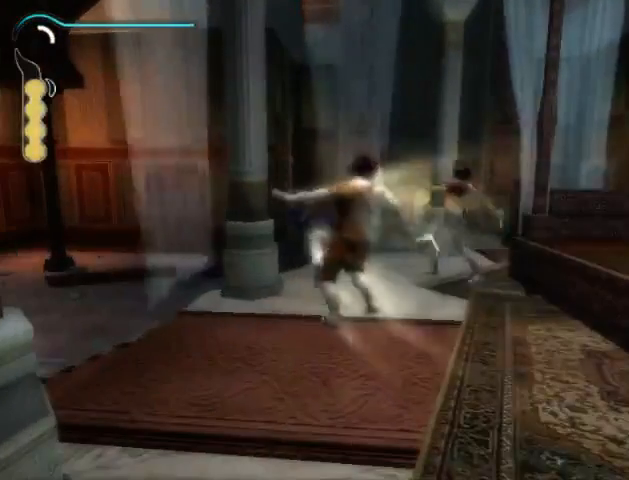
{"buttons": ["A"], "left_stick": "up", "right_stick": "center", "events": [[100, "left_stick", "up-right"], [233, "A", "down"], [233, "left_stick", "up"], [300, "A", "up"], [367, "A", "down"], [433, "A", "up"], [500, "A", "down"]]}
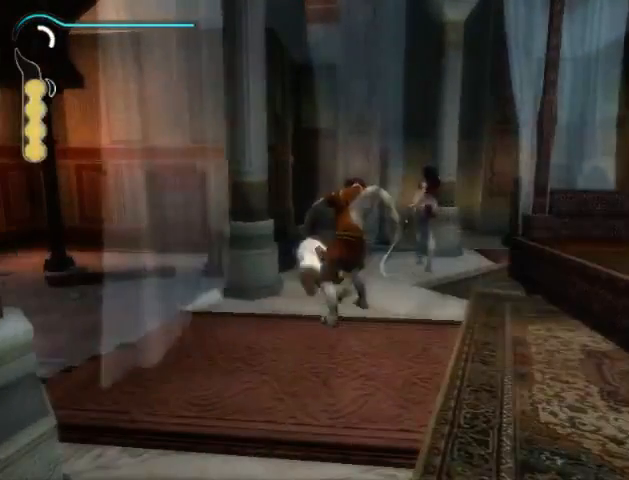
{"buttons": [], "left_stick": "center", "right_stick": "center", "events": [[100, "A", "up"], [333, "left_stick", "center"]]}
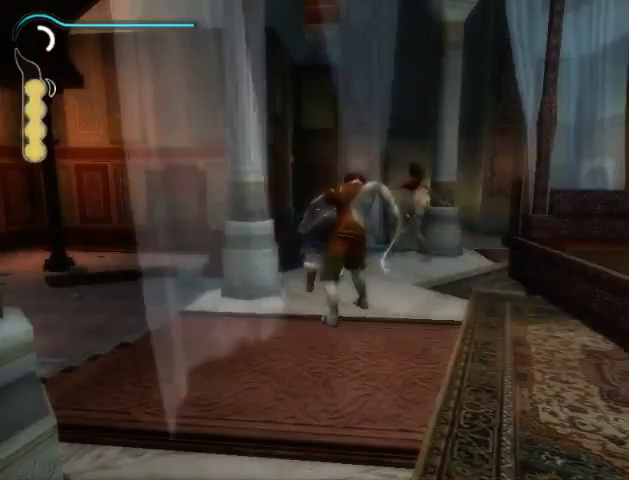
{"buttons": ["A"], "left_stick": "up", "right_stick": "center", "events": [[33, "X", "down"], [100, "X", "up"], [200, "left_stick", "up"], [500, "A", "down"]]}
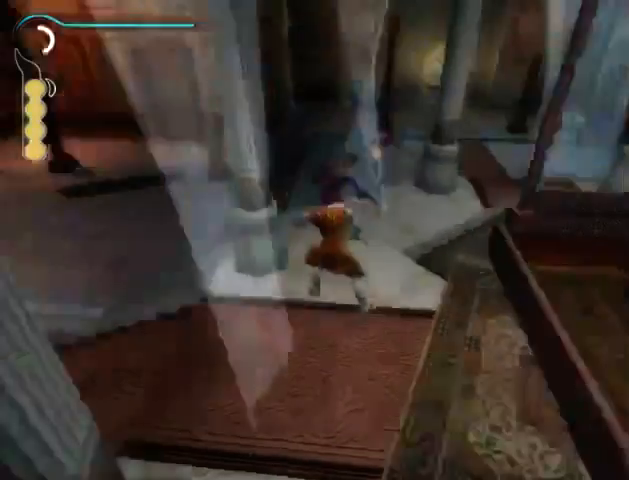
{"buttons": [], "left_stick": "up-left", "right_stick": "center", "events": [[67, "A", "up"], [433, "left_stick", "up-left"]]}
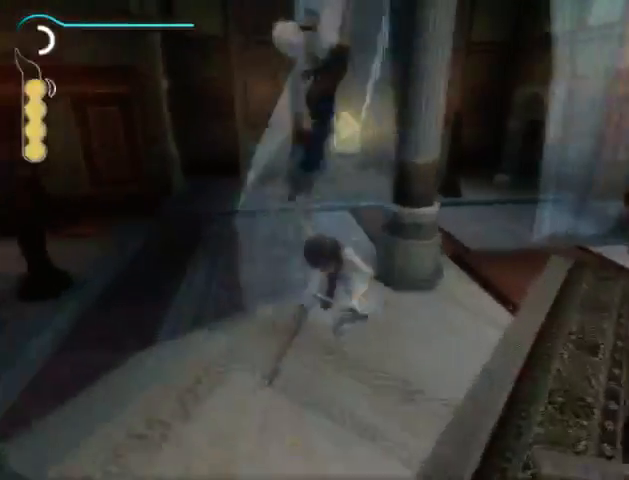
{"buttons": [], "left_stick": "up-left", "right_stick": "center", "events": [[233, "B", "down"], [300, "B", "up"], [400, "B", "down"], [433, "B", "up"]]}
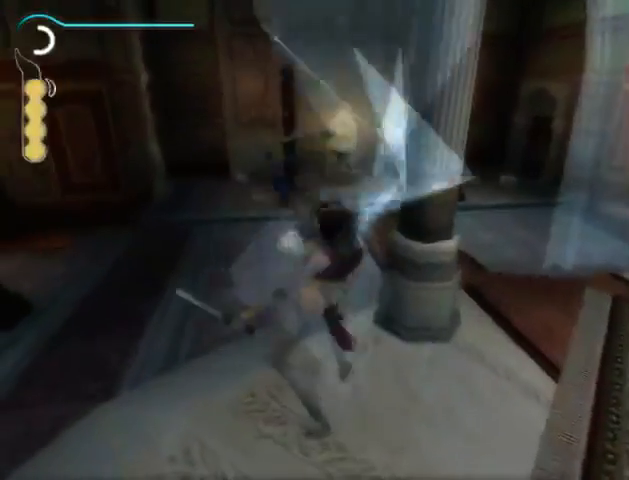
{"buttons": ["B"], "left_stick": "up-left", "right_stick": "center", "events": [[33, "B", "down"], [100, "B", "up"], [167, "B", "down"], [233, "B", "up"], [300, "B", "down"]]}
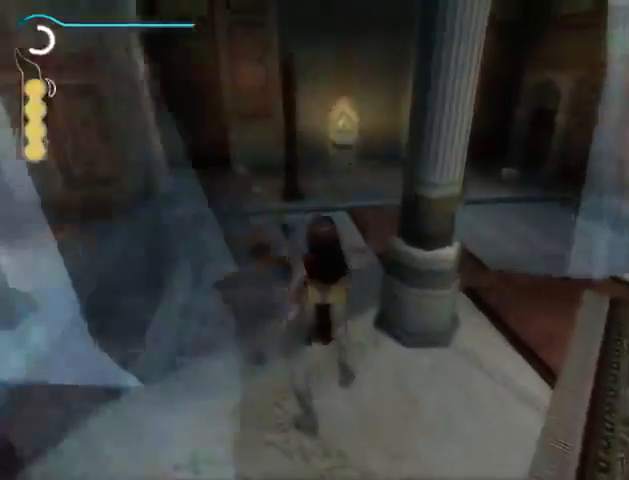
{"buttons": [], "left_stick": "up", "right_stick": "center", "events": [[33, "B", "up"], [100, "B", "down"], [133, "B", "up"], [400, "left_stick", "up"]]}
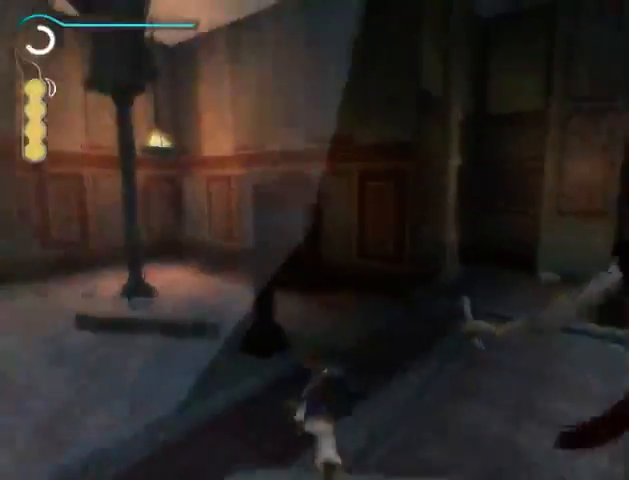
{"buttons": [], "left_stick": "up", "right_stick": "down-left", "events": [[500, "right_stick", "down-left"]]}
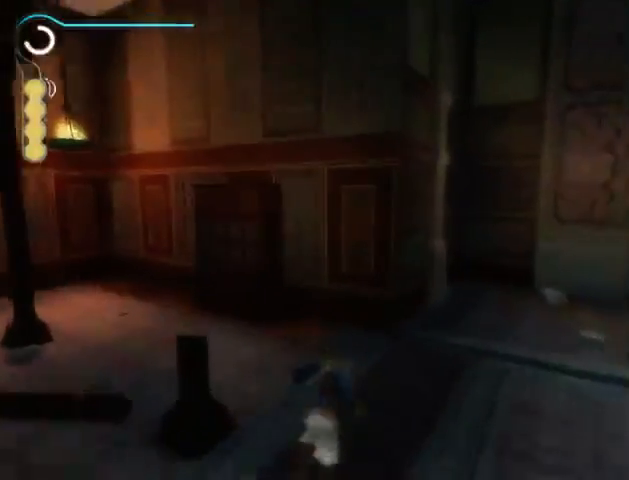
{"buttons": [], "left_stick": "up", "right_stick": "center", "events": [[500, "right_stick", "center"]]}
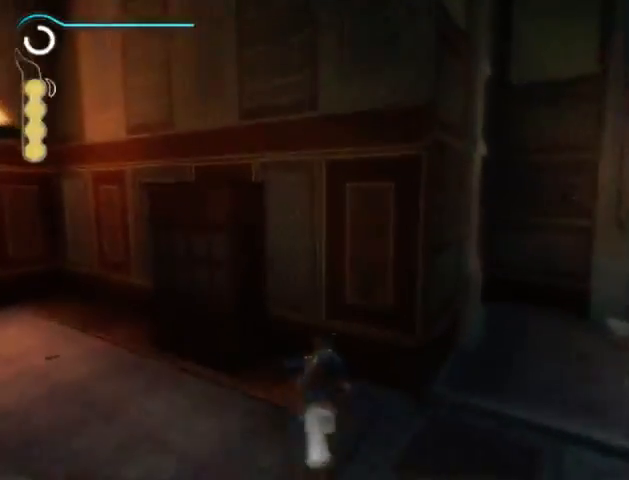
{"buttons": [], "left_stick": "up-left", "right_stick": "center", "events": [[333, "left_stick", "up-left"]]}
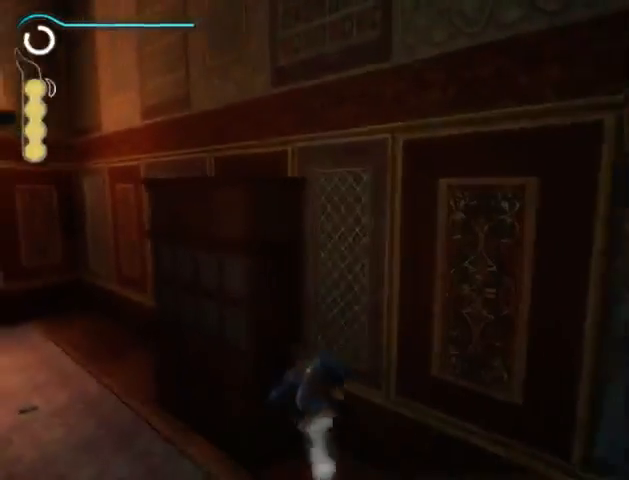
{"buttons": ["R1"], "left_stick": "up-left", "right_stick": "center", "events": [[100, "R1", "down"]]}